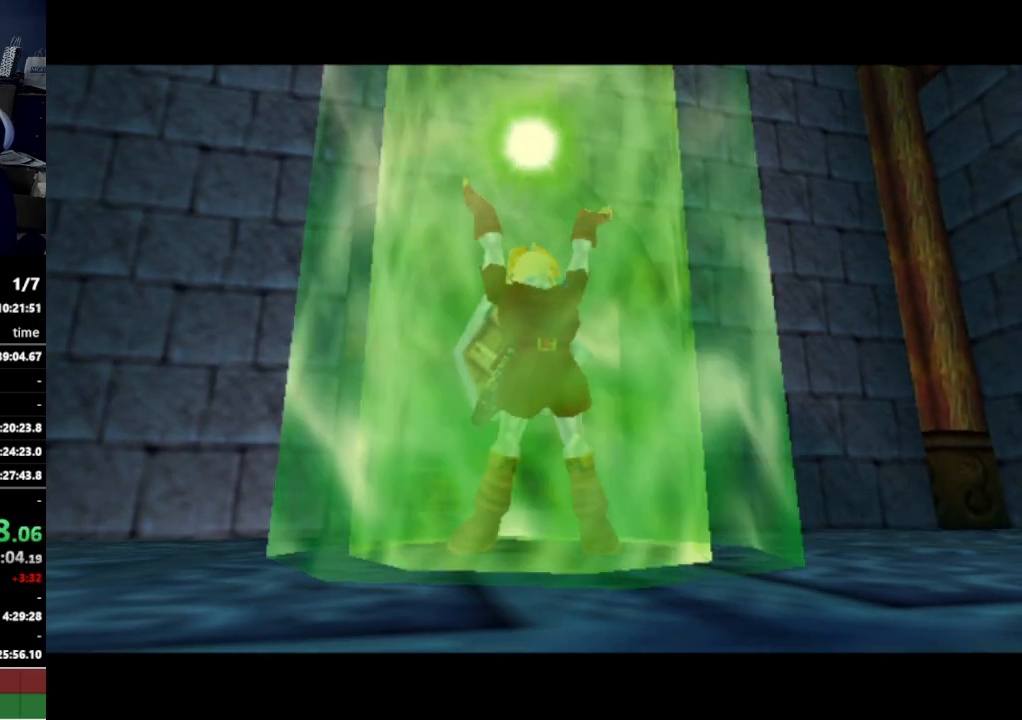
Gameplay with a controller (Nintendo layout); each line is a JSON object with the inputs held at the frame after it. "events" lists button and stick changes between this image and that frame as [ms after this image, input, new state], when the widget could be followed in between. Not read: L3 R3.
{"buttons": [], "left_stick": "up", "right_stick": "center", "events": [[133, "left_stick", "up"]]}
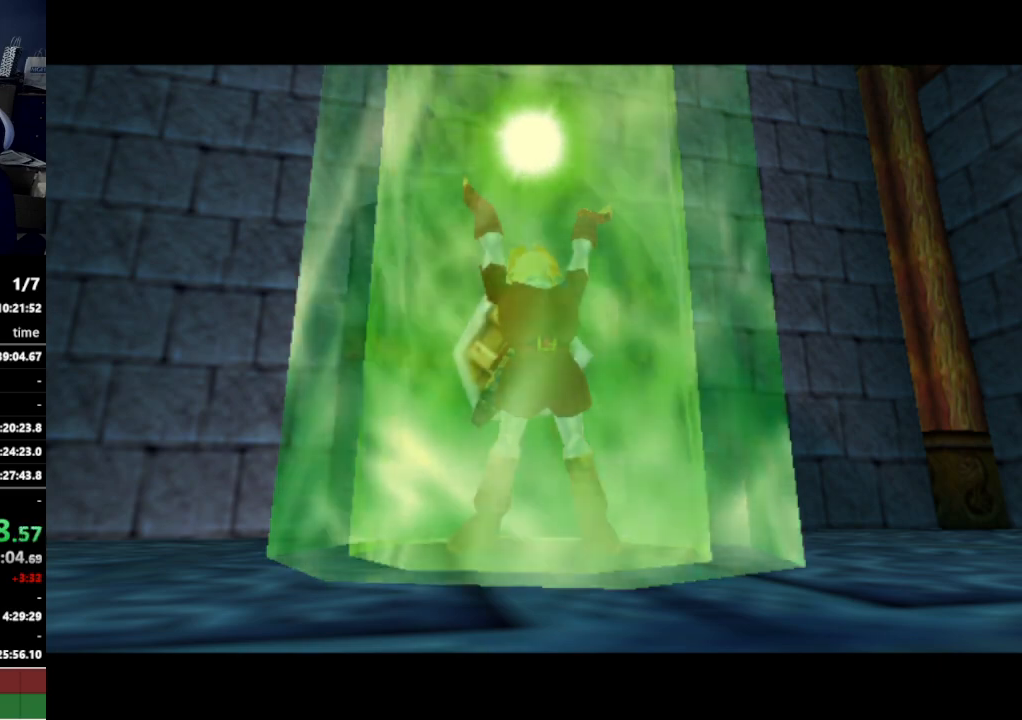
{"buttons": [], "left_stick": "up", "right_stick": "center", "events": []}
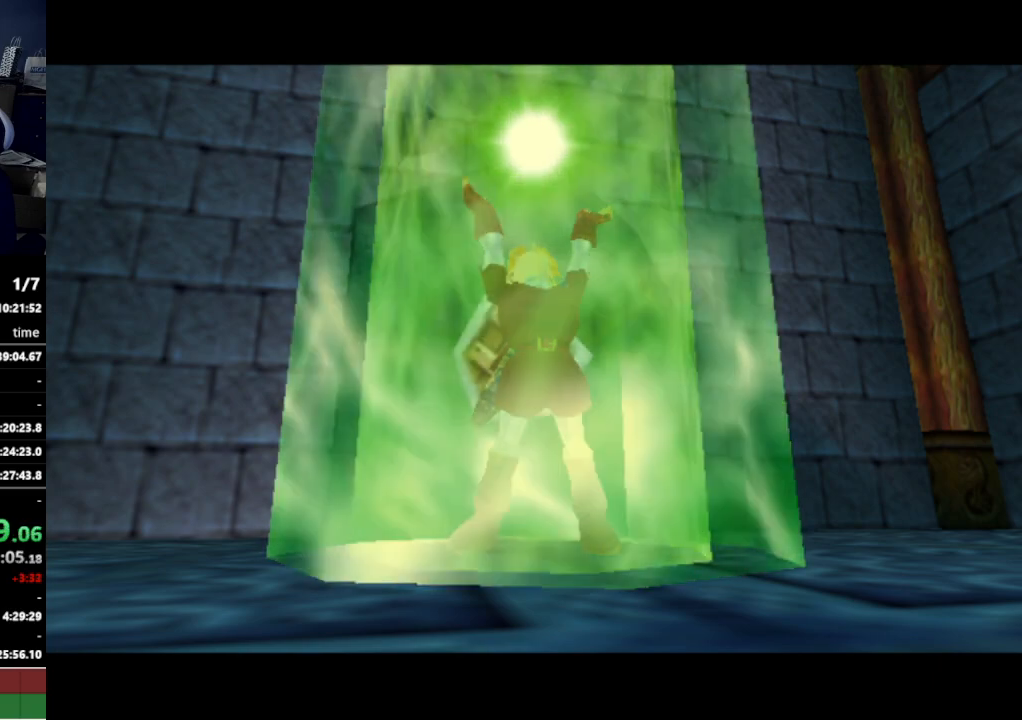
{"buttons": [], "left_stick": "up", "right_stick": "center", "events": []}
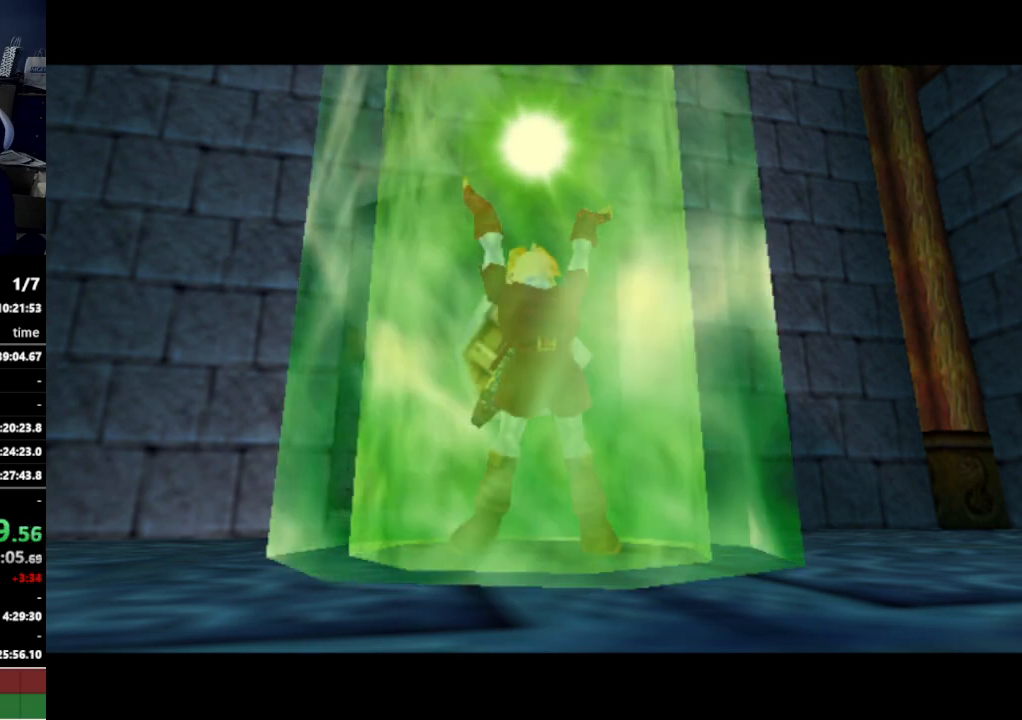
{"buttons": [], "left_stick": "up", "right_stick": "center", "events": []}
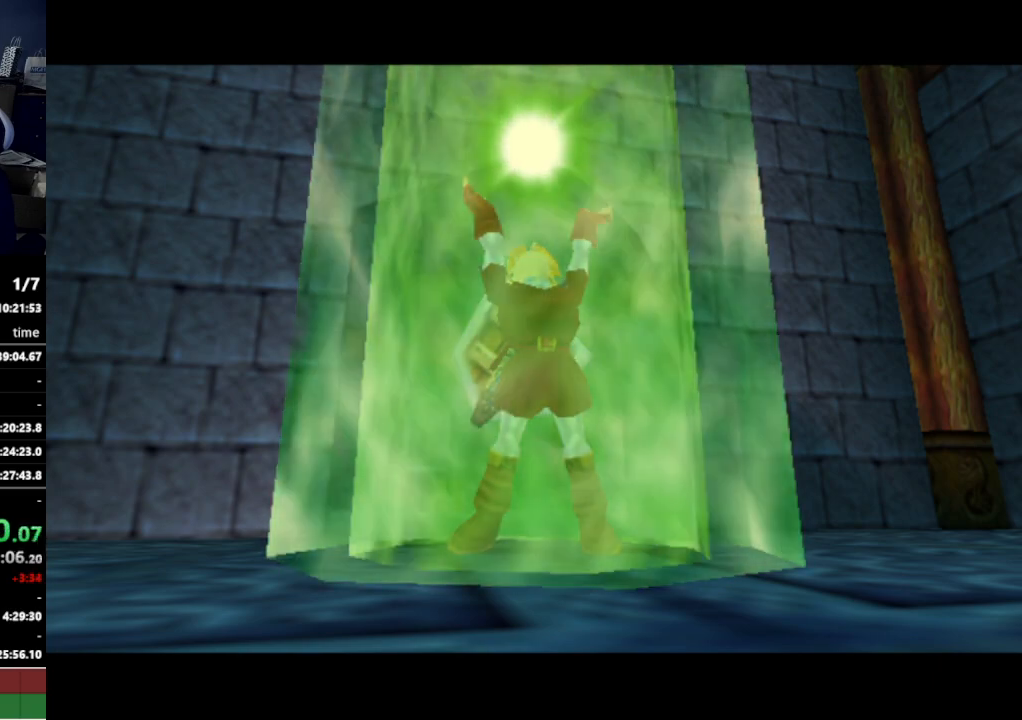
{"buttons": [], "left_stick": "up", "right_stick": "center", "events": []}
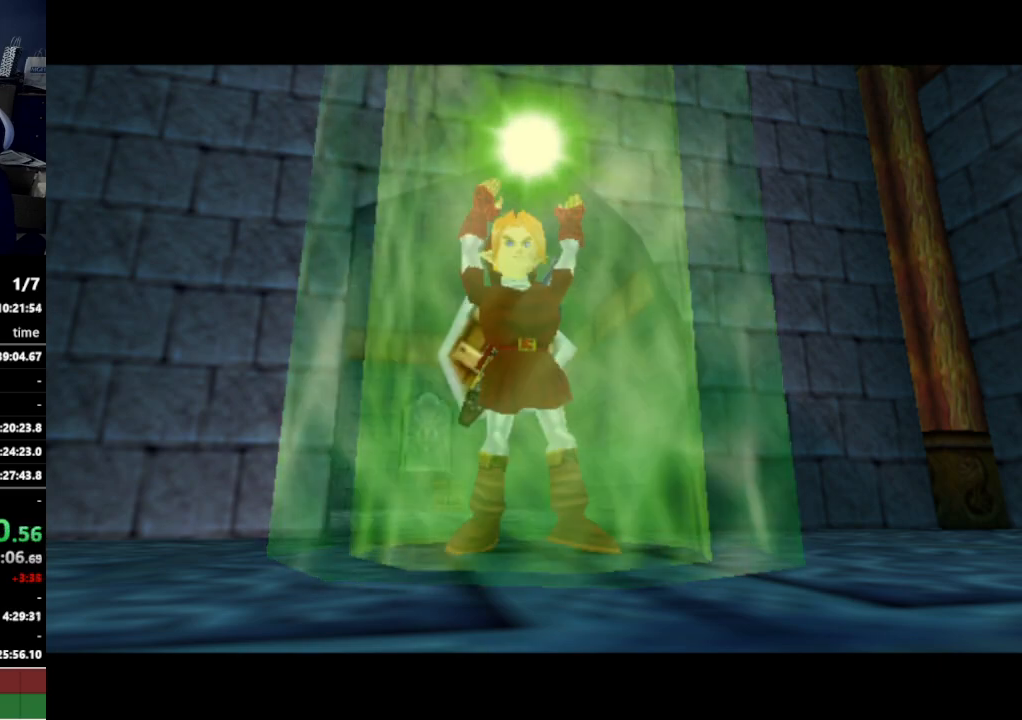
{"buttons": [], "left_stick": "up", "right_stick": "center", "events": []}
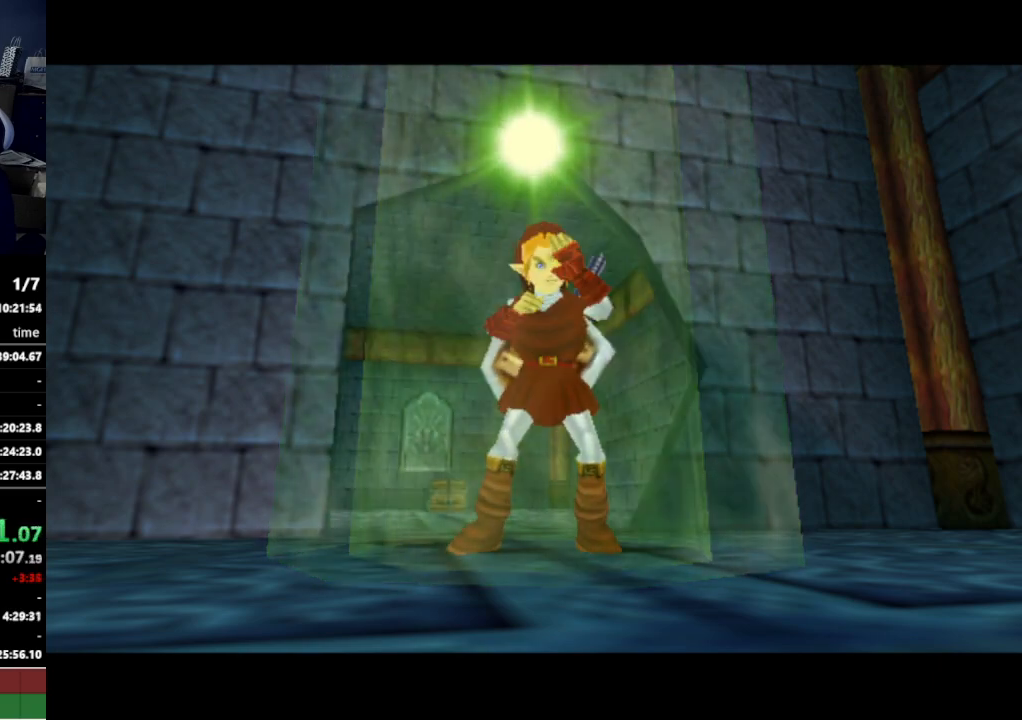
{"buttons": [], "left_stick": "up", "right_stick": "center", "events": []}
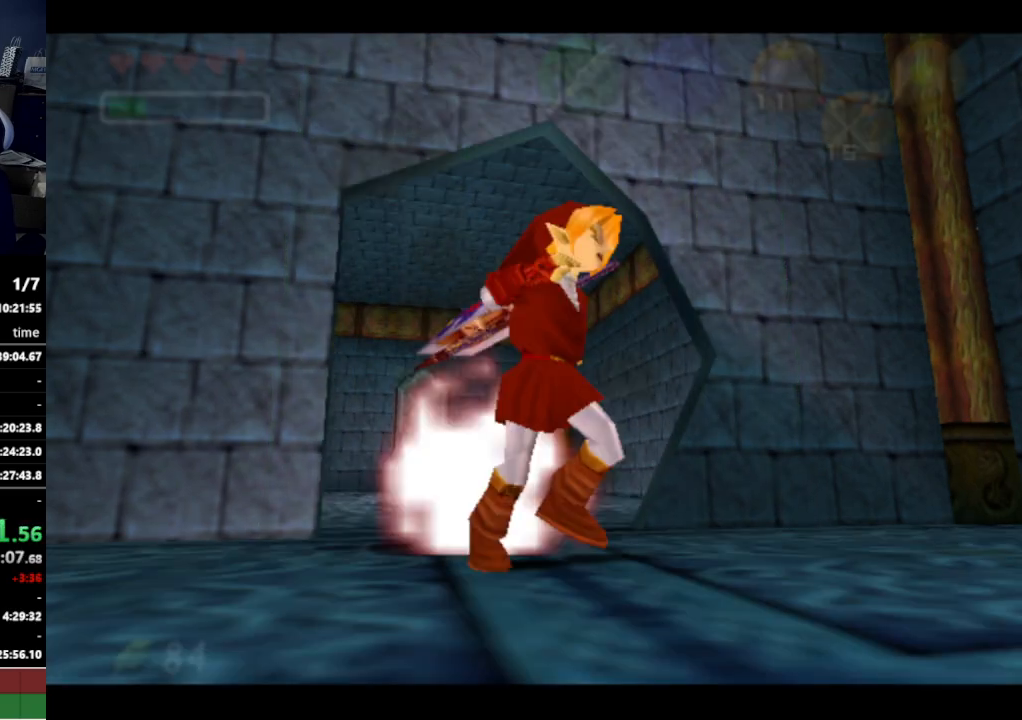
{"buttons": [], "left_stick": "up", "right_stick": "center", "events": [[233, "left_stick", "up-left"], [467, "left_stick", "up"]]}
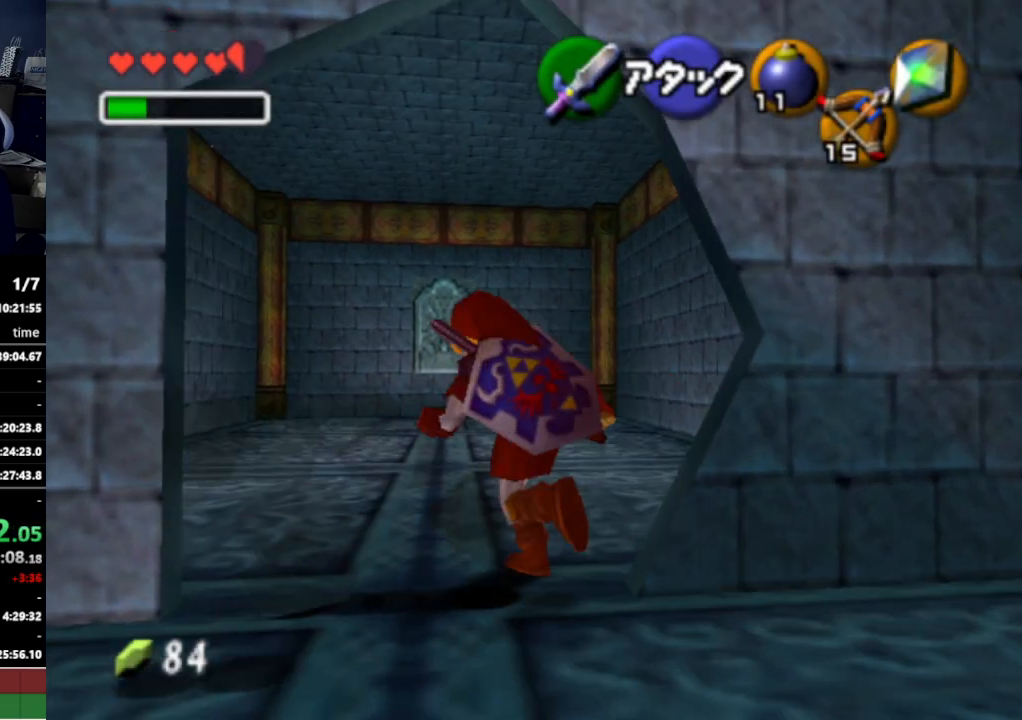
{"buttons": ["A"], "left_stick": "up", "right_stick": "center", "events": [[167, "A", "down"], [233, "A", "up"], [367, "A", "down"], [433, "A", "up"], [500, "A", "down"]]}
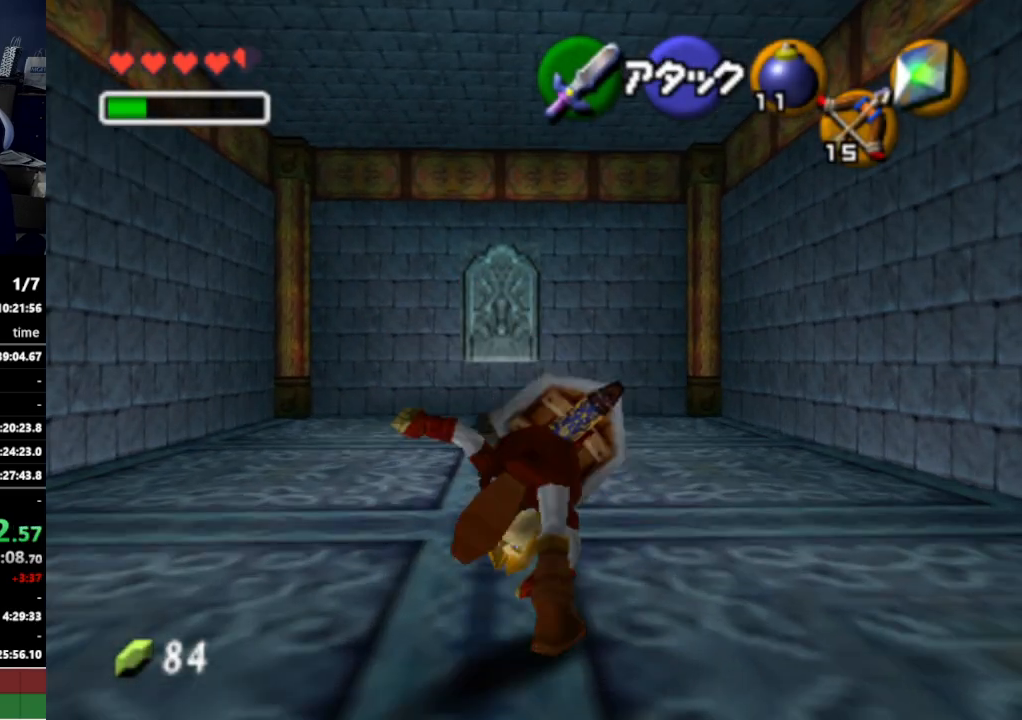
{"buttons": [], "left_stick": "up", "right_stick": "center", "events": [[67, "A", "up"], [167, "A", "down"], [233, "A", "up"], [300, "A", "down"], [400, "A", "up"]]}
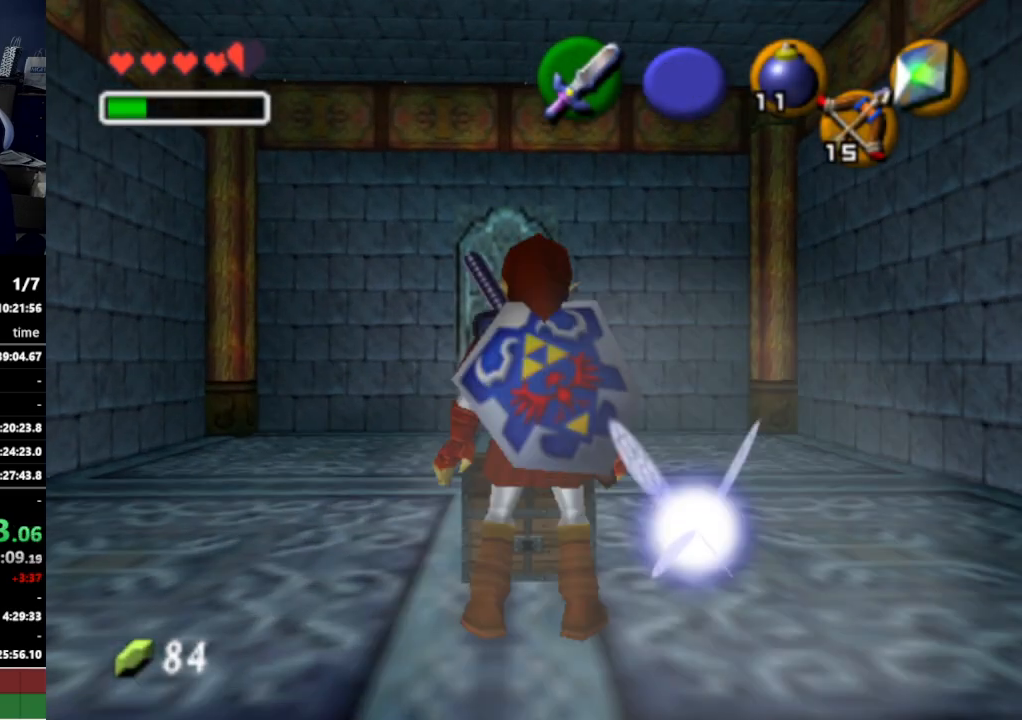
{"buttons": [], "left_stick": "center", "right_stick": "center", "events": [[33, "left_stick", "center"]]}
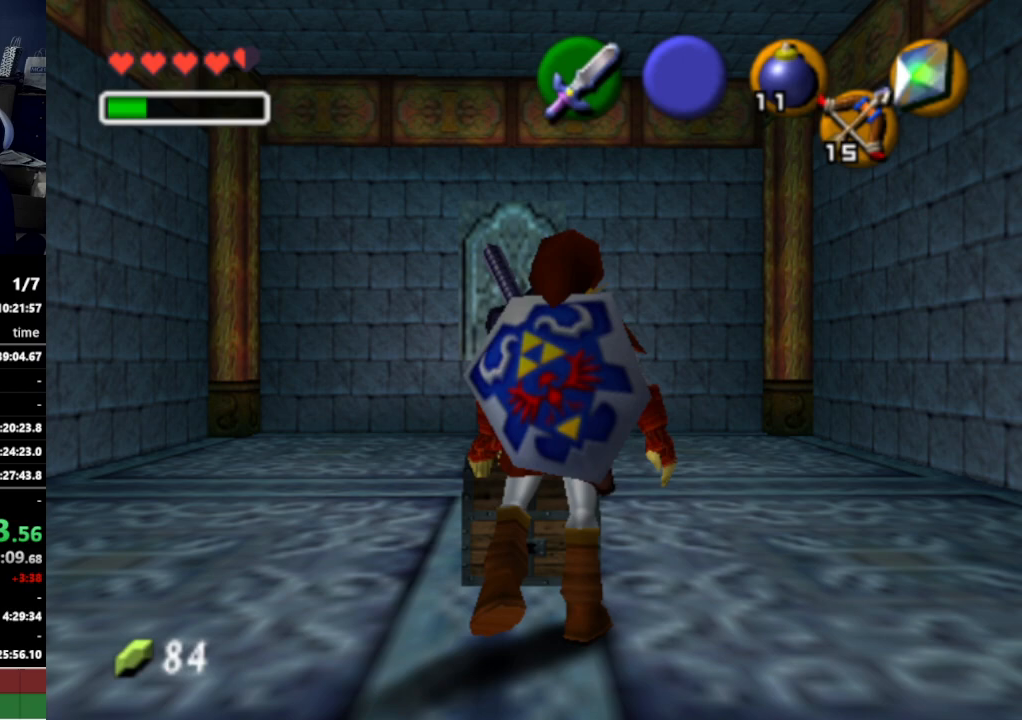
{"buttons": [], "left_stick": "center", "right_stick": "center", "events": []}
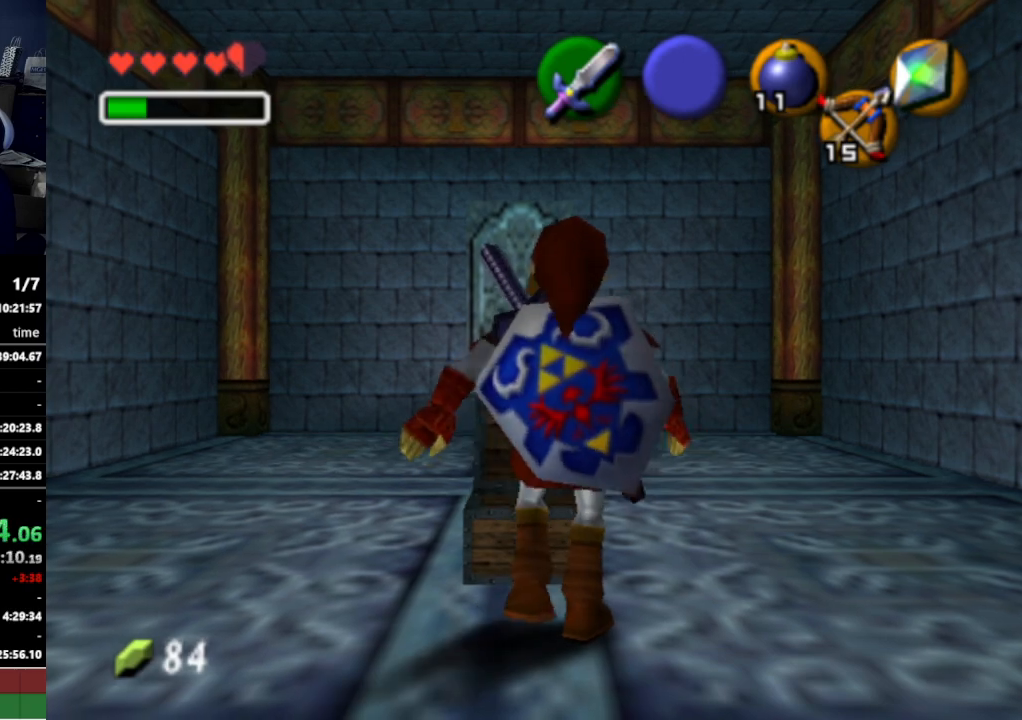
{"buttons": [], "left_stick": "center", "right_stick": "center", "events": []}
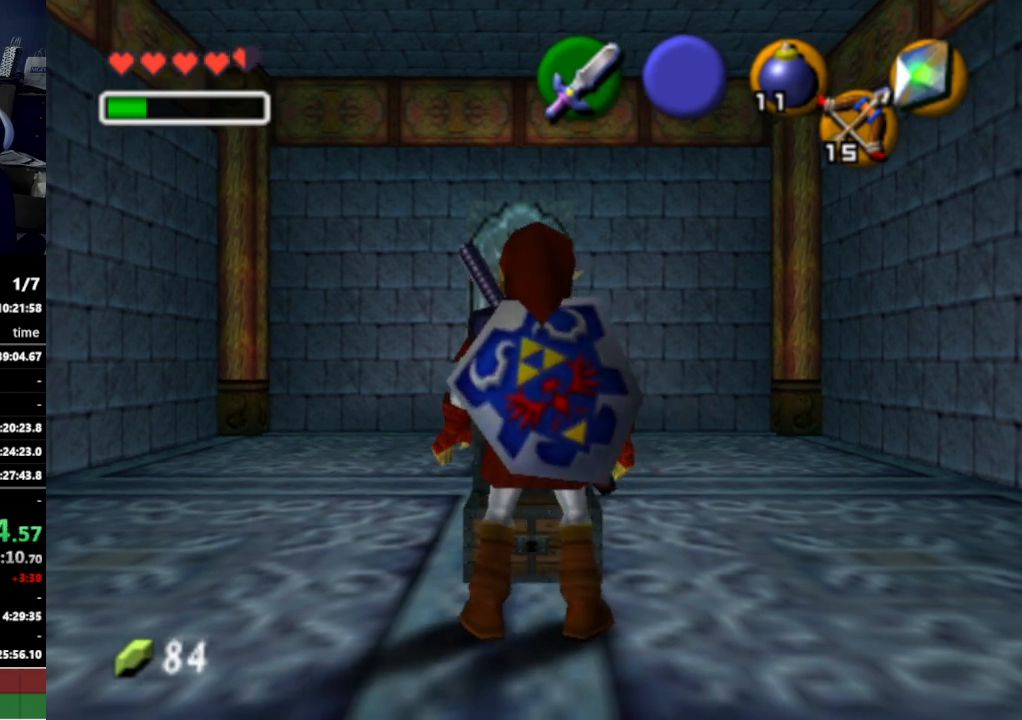
{"buttons": [], "left_stick": "center", "right_stick": "center", "events": []}
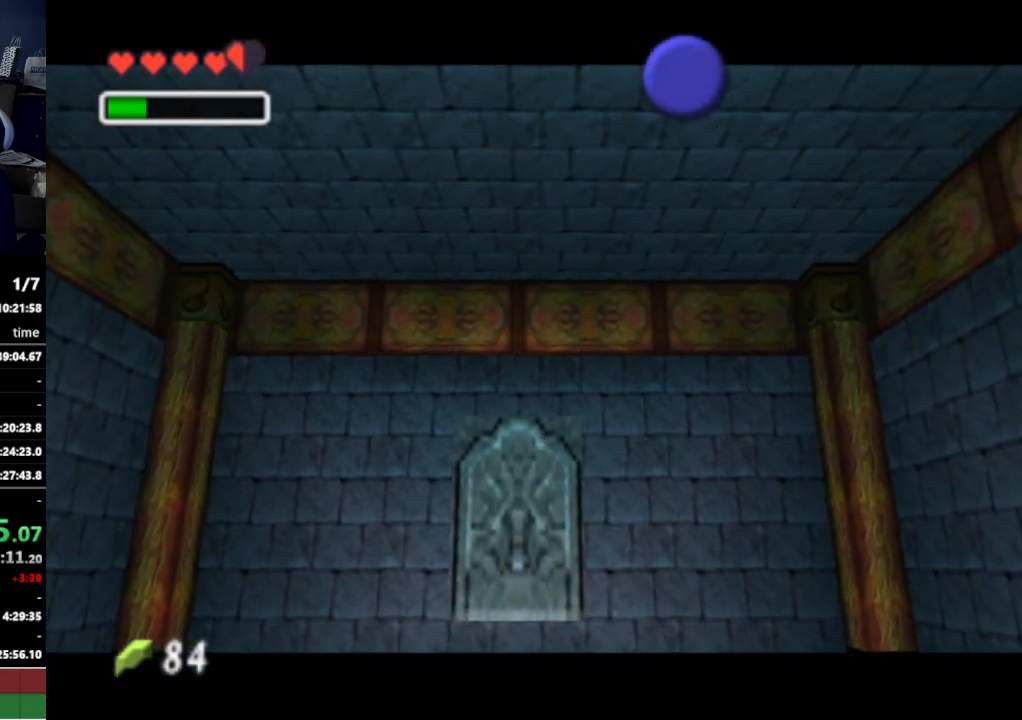
{"buttons": [], "left_stick": "up", "right_stick": "center", "events": [[233, "left_stick", "up"]]}
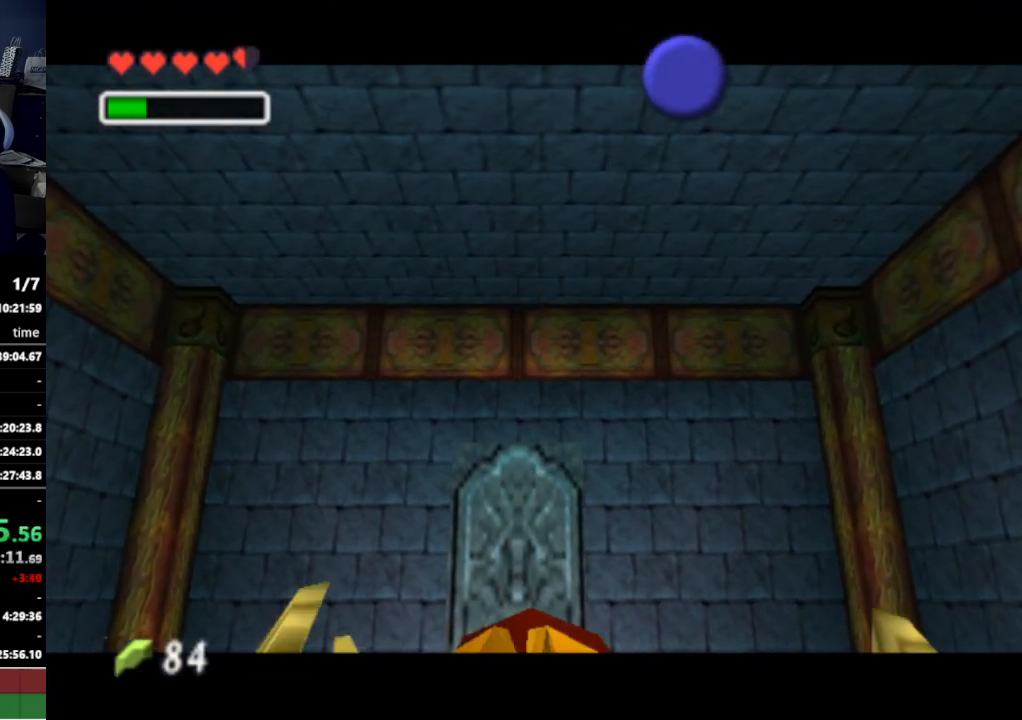
{"buttons": [], "left_stick": "up", "right_stick": "center", "events": []}
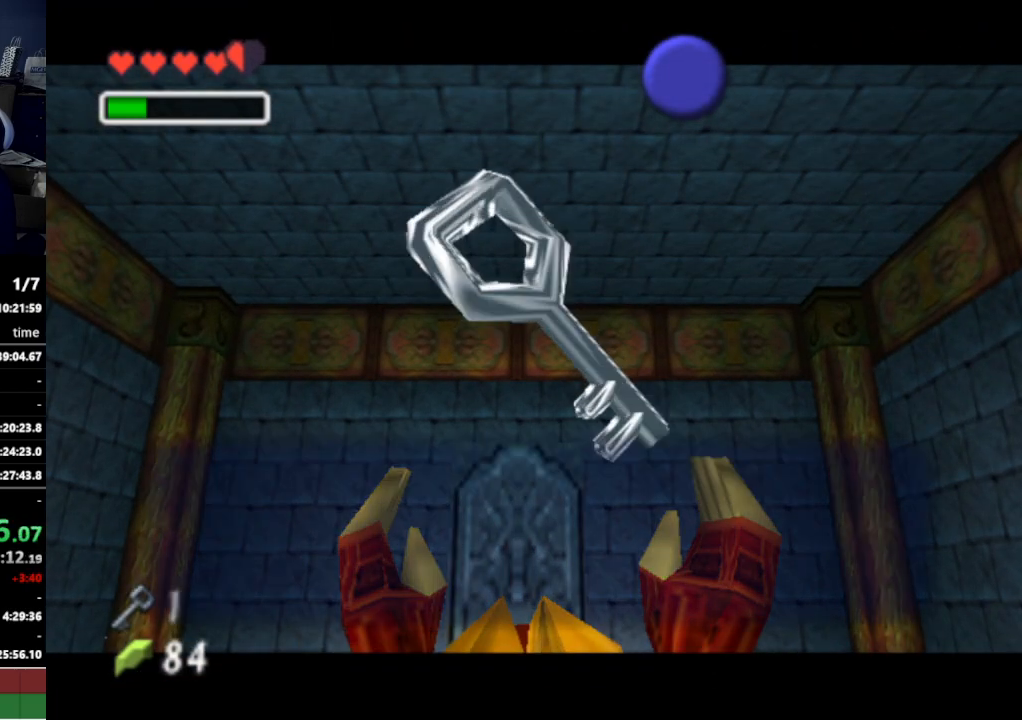
{"buttons": ["A"], "left_stick": "up", "right_stick": "center", "events": [[300, "B", "down"], [367, "B", "up"], [500, "A", "down"]]}
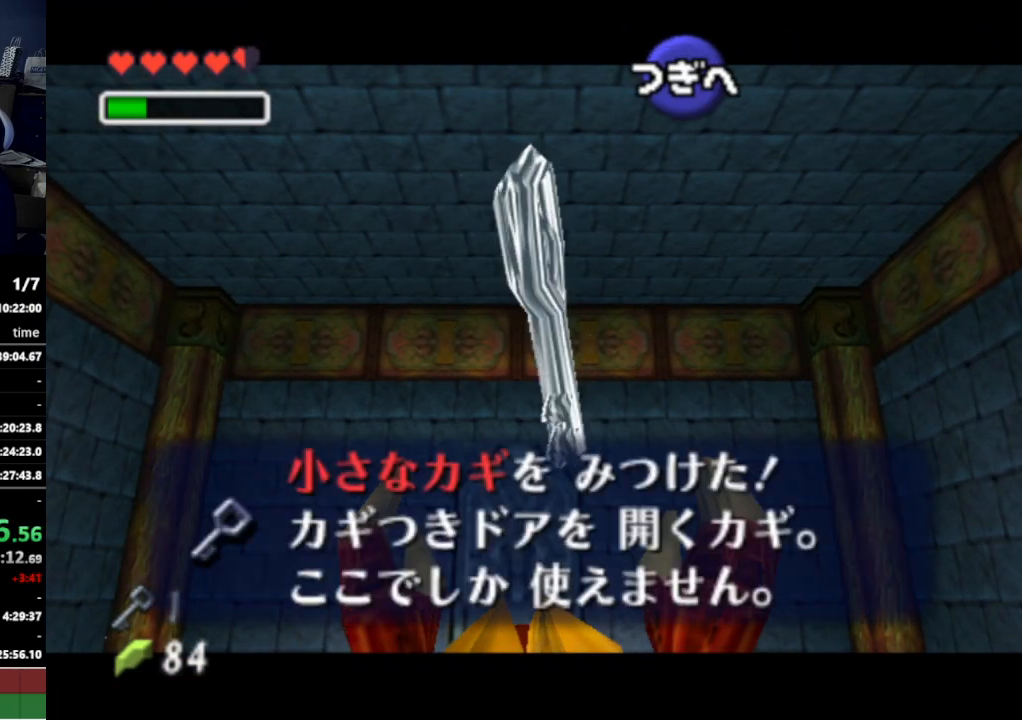
{"buttons": ["L1"], "left_stick": "down", "right_stick": "center", "events": [[67, "A", "up"], [433, "L1", "down"], [433, "left_stick", "center"], [500, "left_stick", "down"]]}
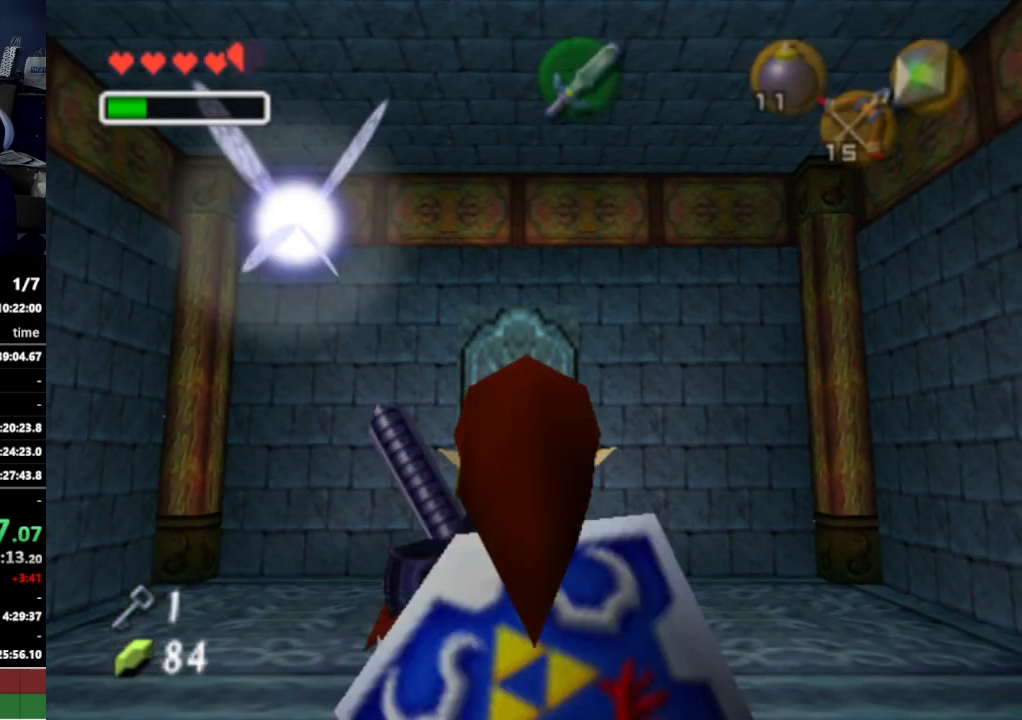
{"buttons": ["L1"], "left_stick": "down", "right_stick": "center", "events": []}
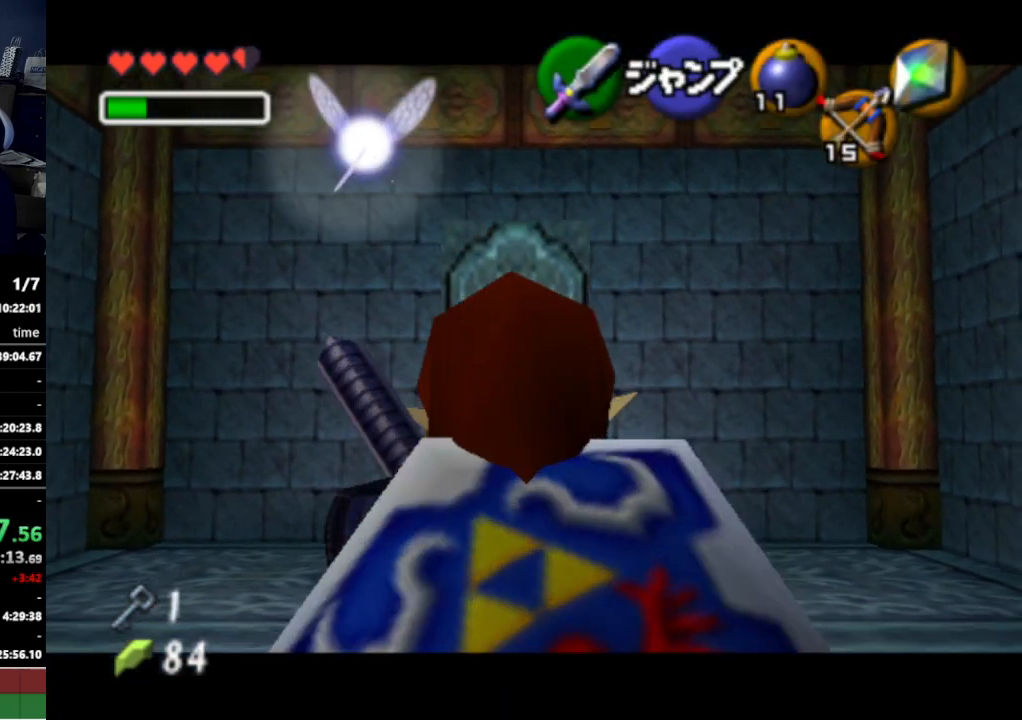
{"buttons": ["L1"], "left_stick": "down", "right_stick": "center", "events": []}
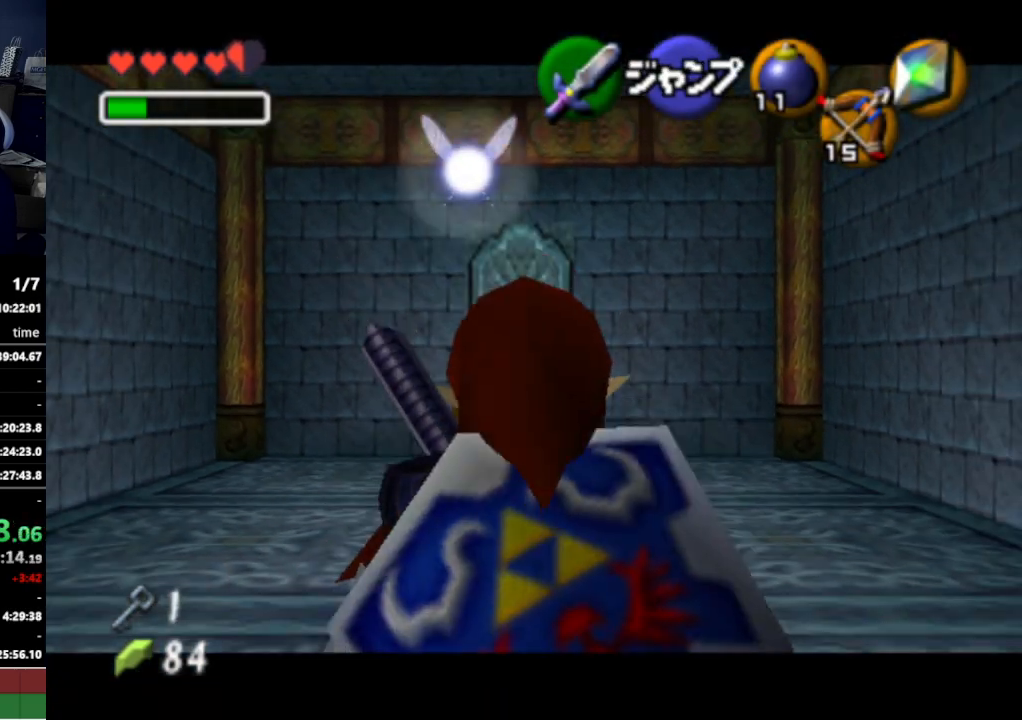
{"buttons": ["L1"], "left_stick": "down", "right_stick": "center", "events": []}
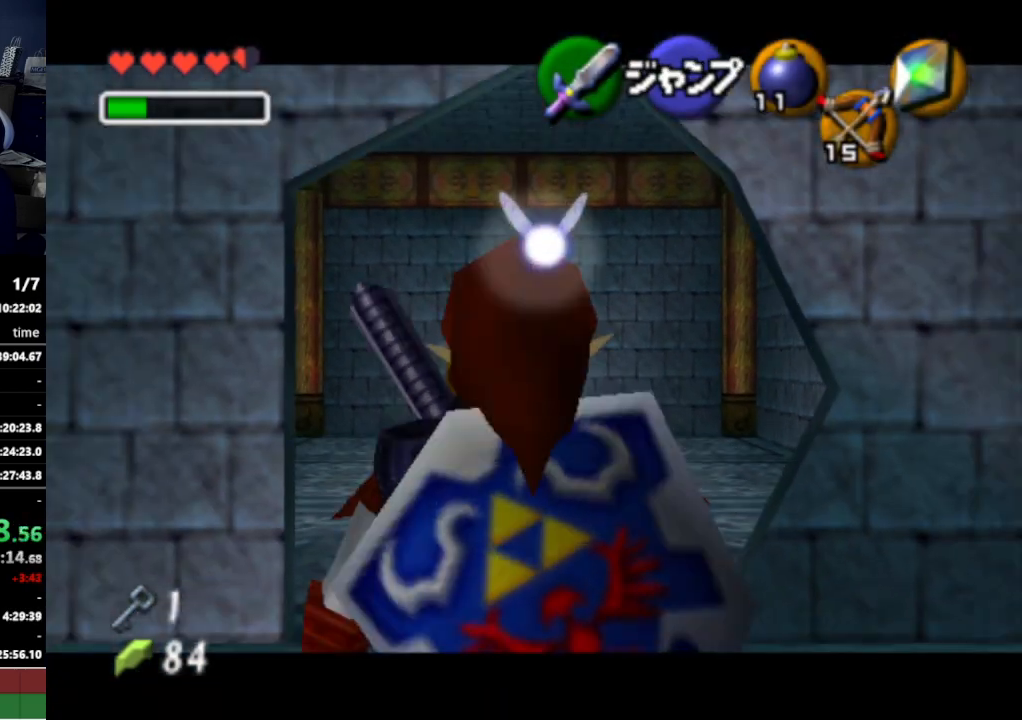
{"buttons": [], "left_stick": "center", "right_stick": "center", "events": [[367, "L1", "up"], [367, "left_stick", "center"], [400, "A", "down"], [500, "A", "up"]]}
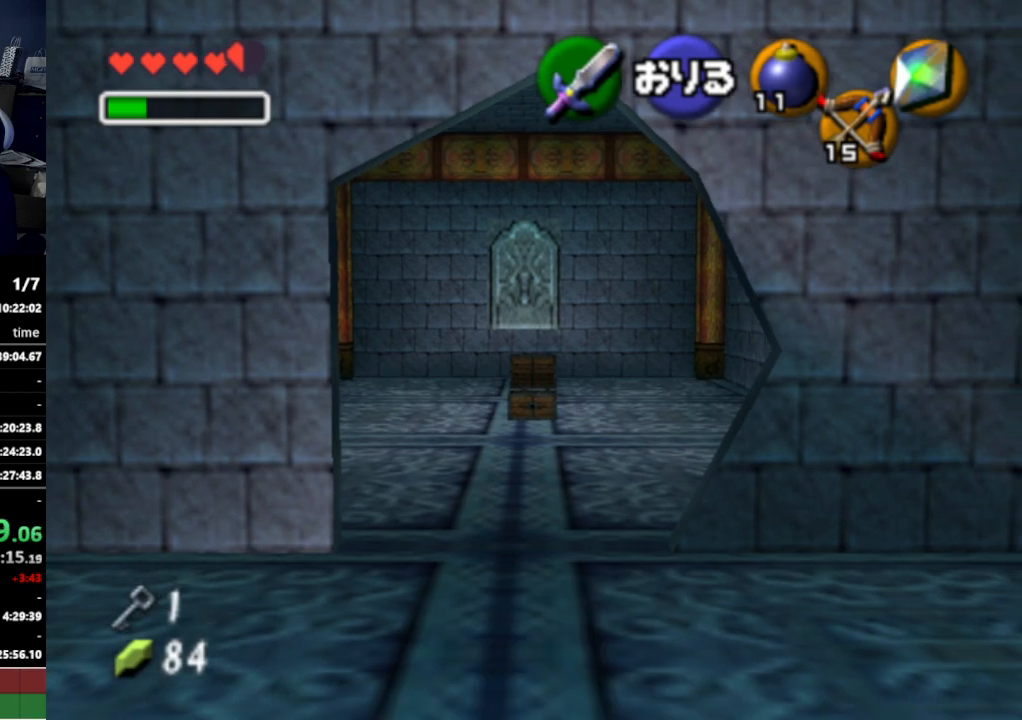
{"buttons": [], "left_stick": "center", "right_stick": "center", "events": [[333, "A", "down"], [467, "A", "up"]]}
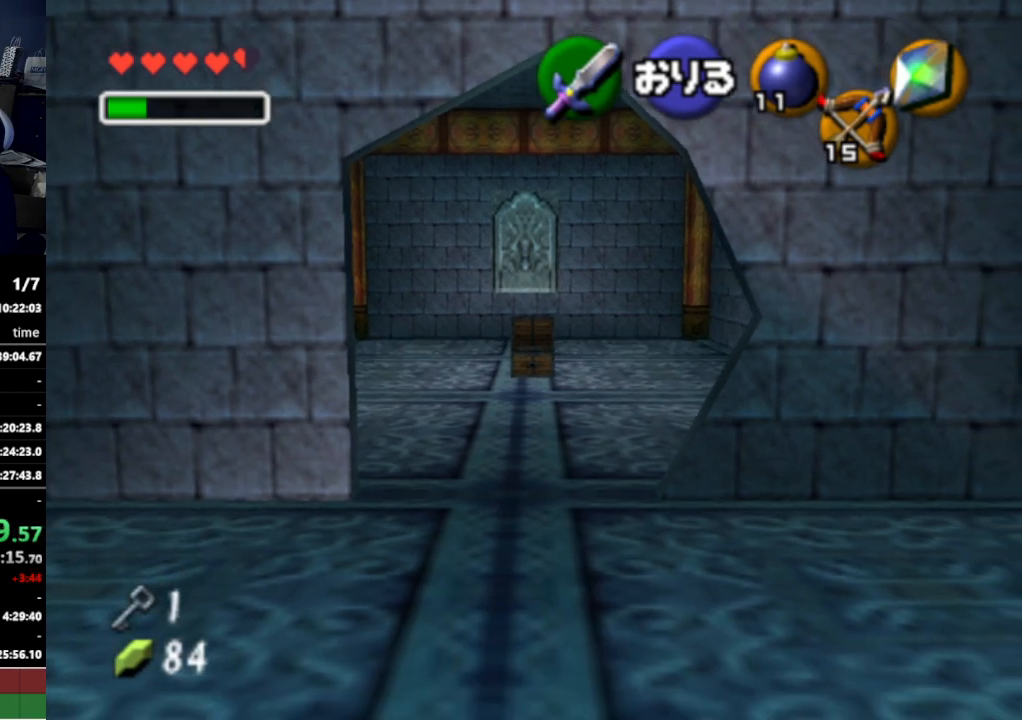
{"buttons": [], "left_stick": "center", "right_stick": "center", "events": [[67, "A", "down"], [200, "A", "up"]]}
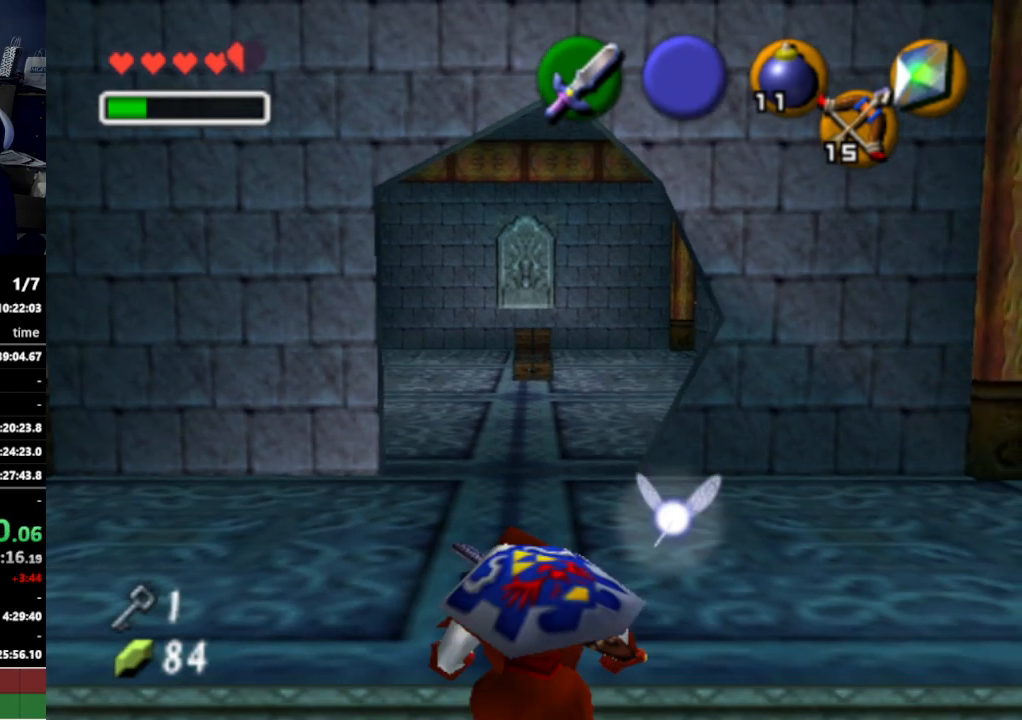
{"buttons": ["A"], "left_stick": "down", "right_stick": "center", "events": [[400, "left_stick", "down"], [433, "A", "down"]]}
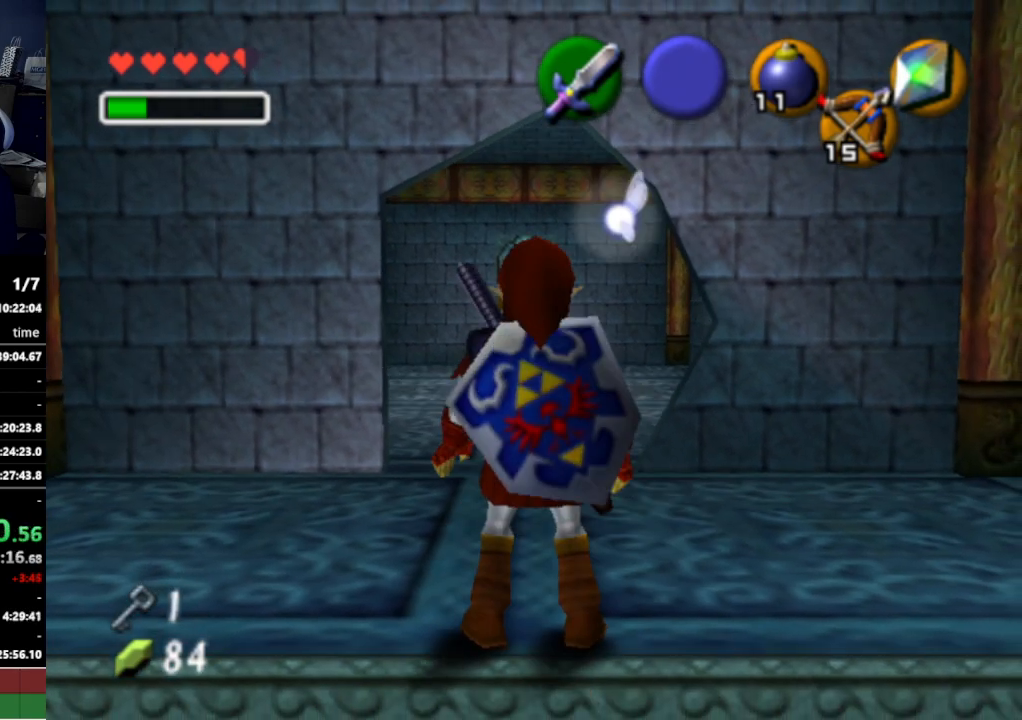
{"buttons": [], "left_stick": "center", "right_stick": "center", "events": [[67, "A", "up"], [100, "left_stick", "center"], [333, "A", "down"], [500, "A", "up"]]}
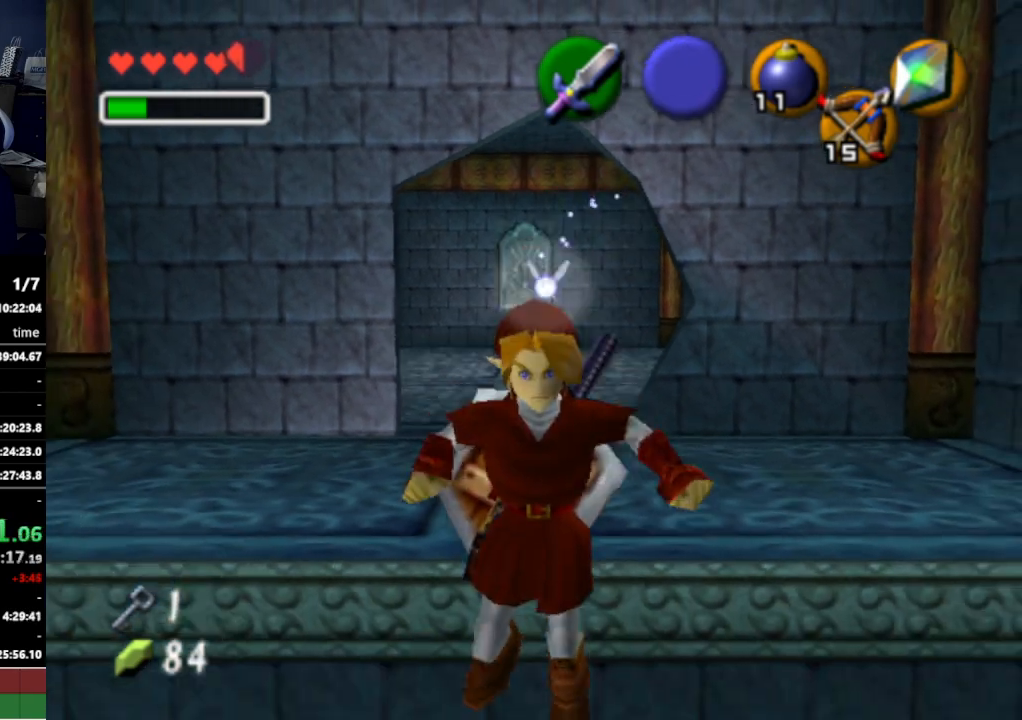
{"buttons": [], "left_stick": "center", "right_stick": "center", "events": []}
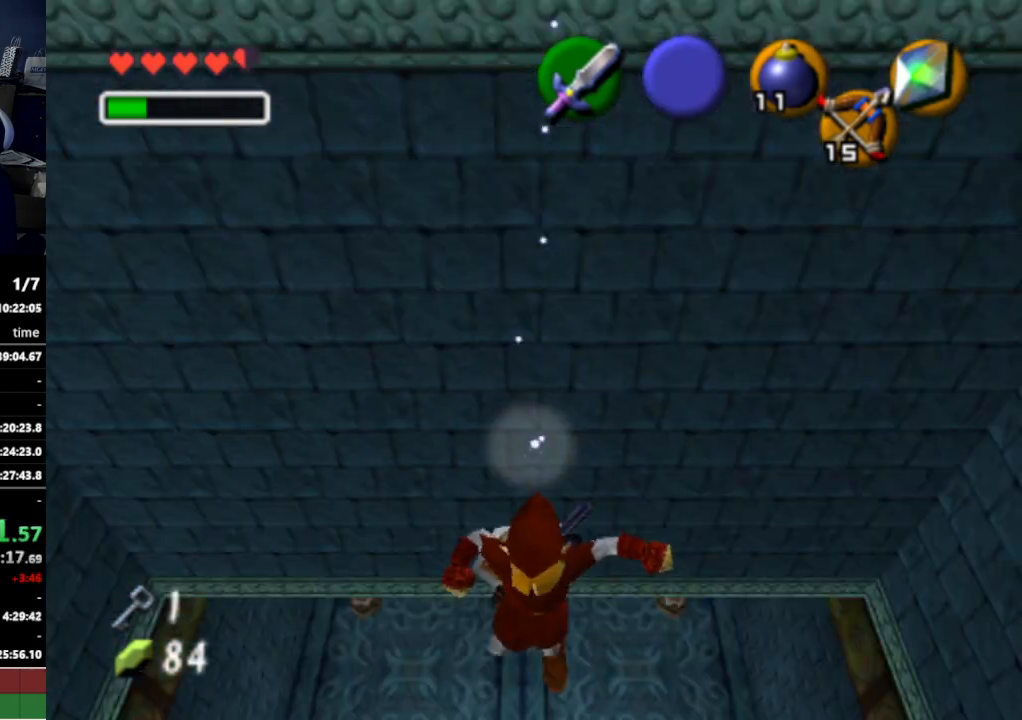
{"buttons": [], "left_stick": "right", "right_stick": "center", "events": [[500, "left_stick", "right"]]}
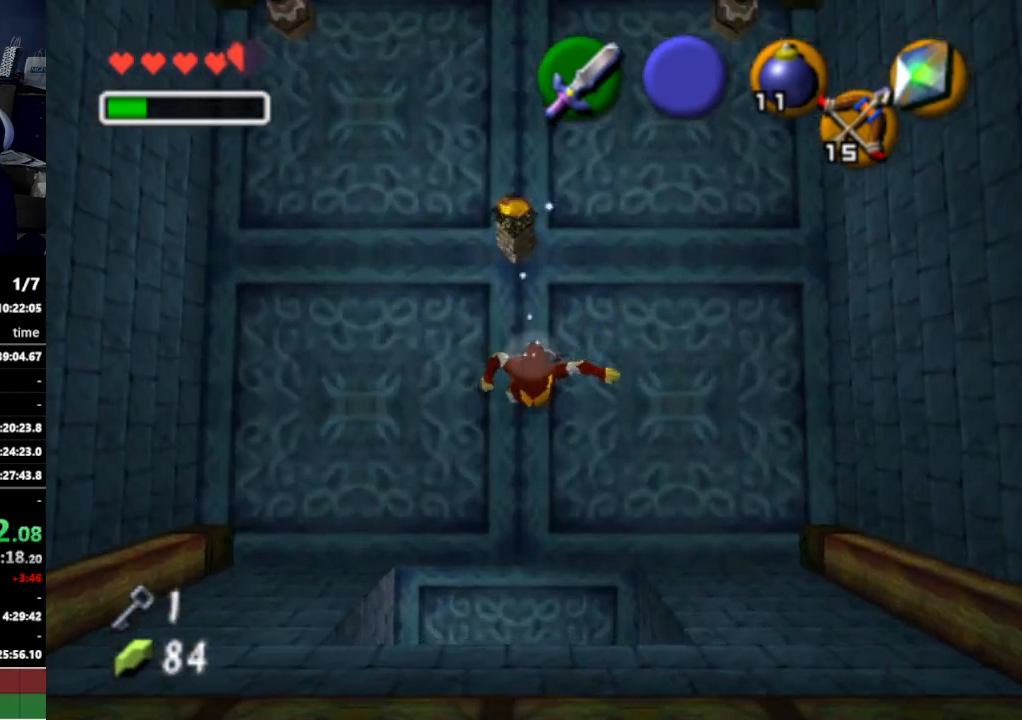
{"buttons": [], "left_stick": "up", "right_stick": "center", "events": [[267, "left_stick", "center"], [500, "left_stick", "up"]]}
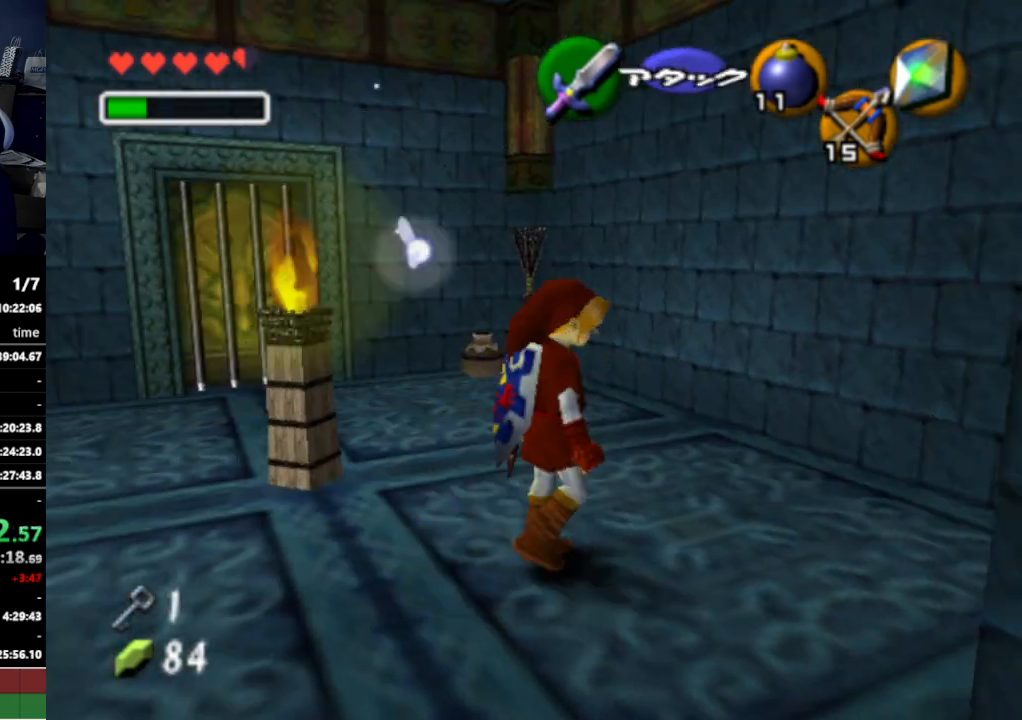
{"buttons": ["Z"], "left_stick": "center", "right_stick": "center", "events": [[33, "left_stick", "up-left"], [133, "Z", "down"], [167, "left_stick", "center"]]}
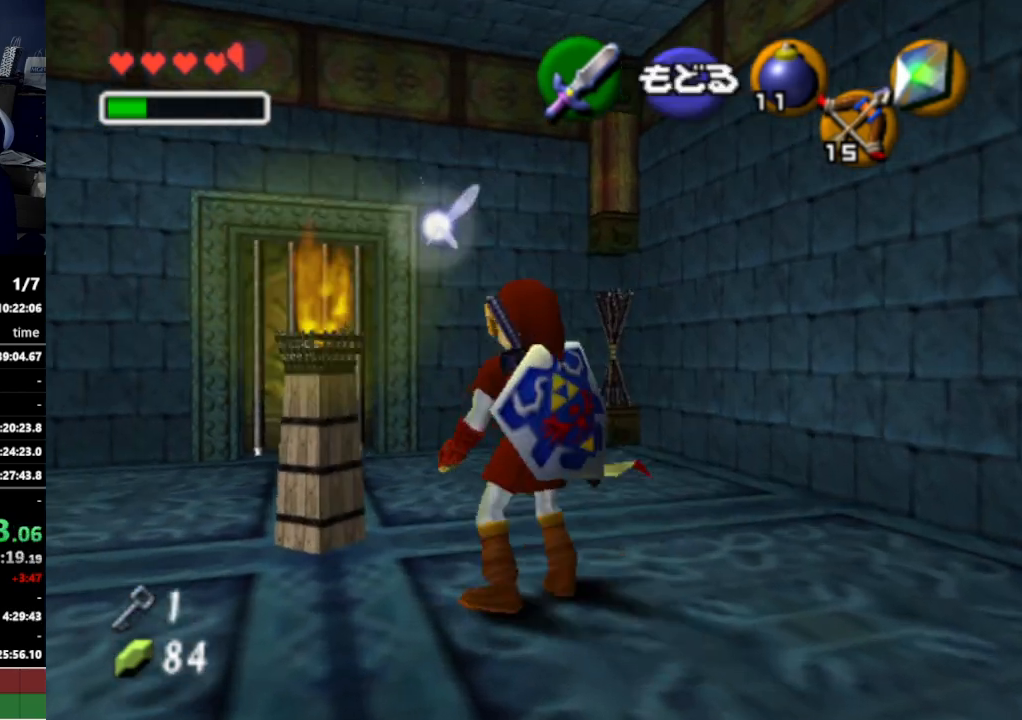
{"buttons": ["Z"], "left_stick": "down-left", "right_stick": "center", "events": [[233, "left_stick", "left"], [300, "left_stick", "down-left"]]}